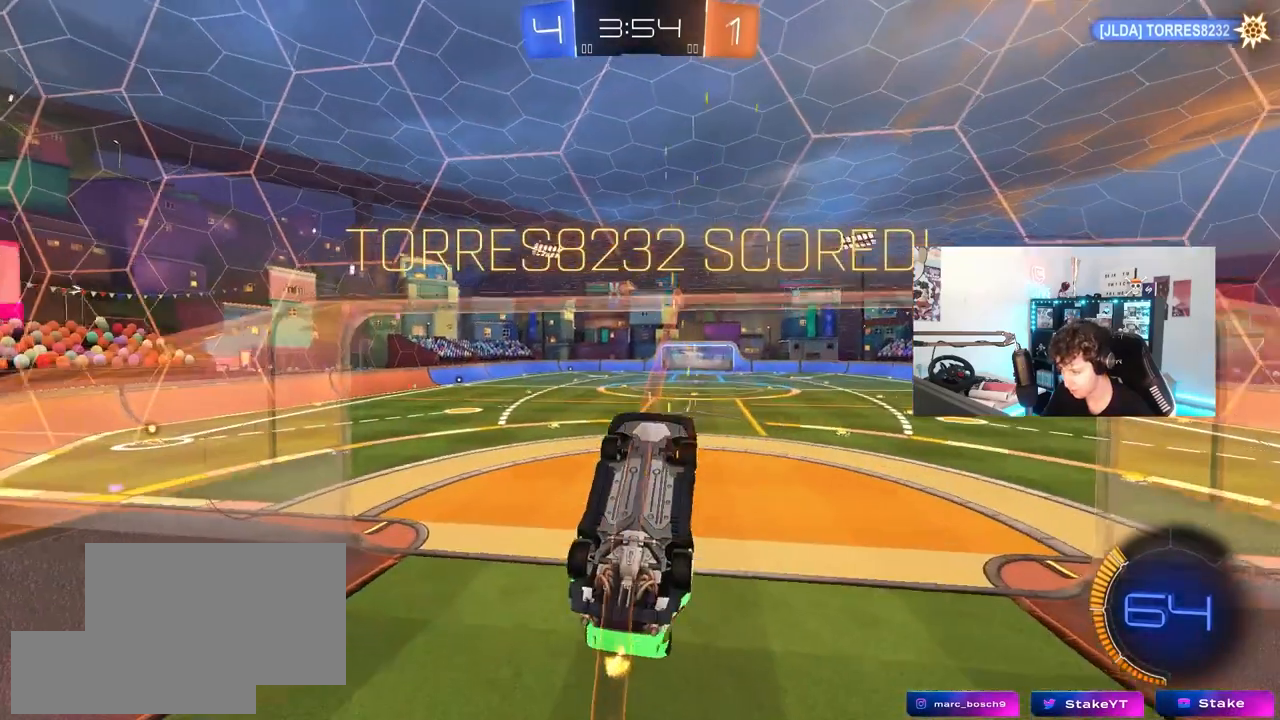
Gameplay with keyboard and mouse; each line is a JSON object with the keys and mouse buttons held at the frame after it. "events" lists presses ("down") and releases ("up") of "1", "2", "3", "4", "5", "a", "alt", "c", "caps_lock", "ctrl", "d", "e", "f", "g", "q", "r", "s", "shift", "space", "t", "tab", "v", "w", "x", "z", "mouse_left", "mouse_wheel" and "mouse_right" between this image and that frame as [ms after this image, input, new state], when the widget could be followed in between. "mouse_left", "mouse_wheel", "mouse_right" = the "left", "wheel", "right" buttons of the "mouse" list. No other keys are recorded. "wheel" means that the mouse wheel is clicked or scrolled. "mouse_move" is the direction in which the mouse moves at that frame (one of eight, or "still"), when it could be read.
{"keys": [], "mouse": [], "mouse_move": "still", "events": [[83, "d", "down"], [167, "d", "up"], [167, "mouse_left", "down"], [217, "mouse_right", "down"], [217, "w", "up"], [367, "mouse_left", "up"], [400, "mouse_right", "up"]]}
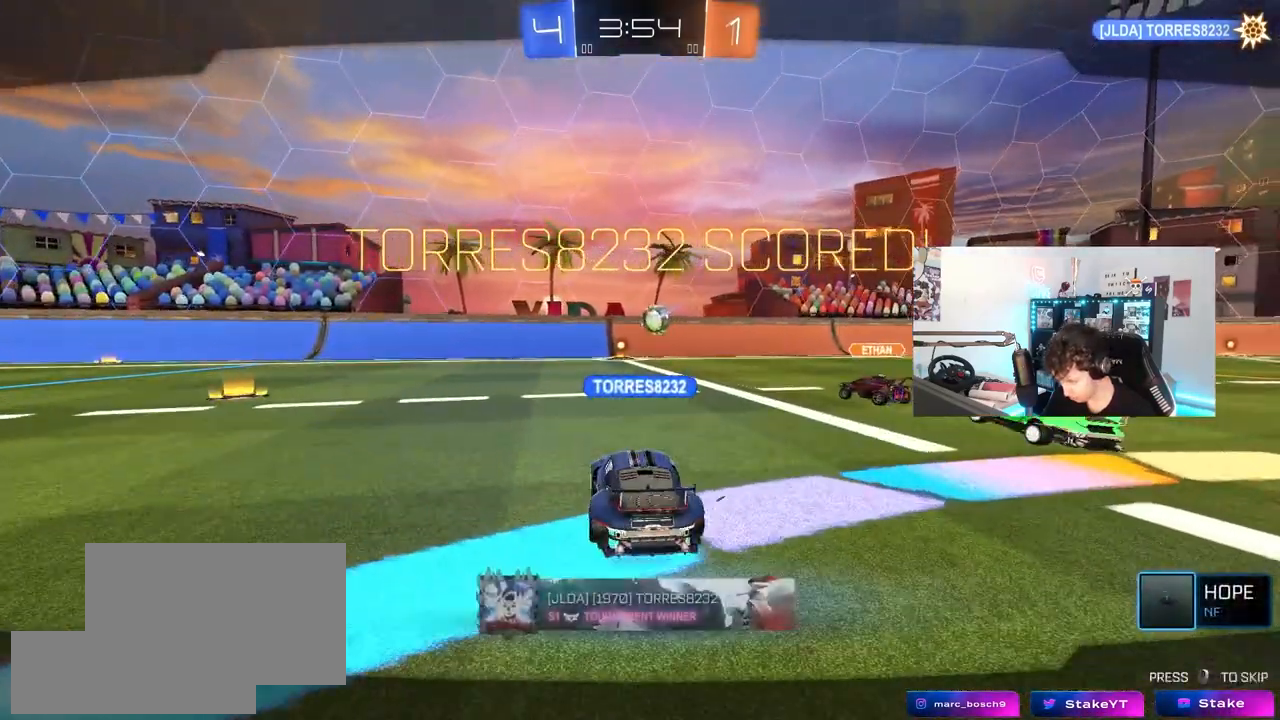
{"keys": [], "mouse": [], "mouse_move": "still", "events": []}
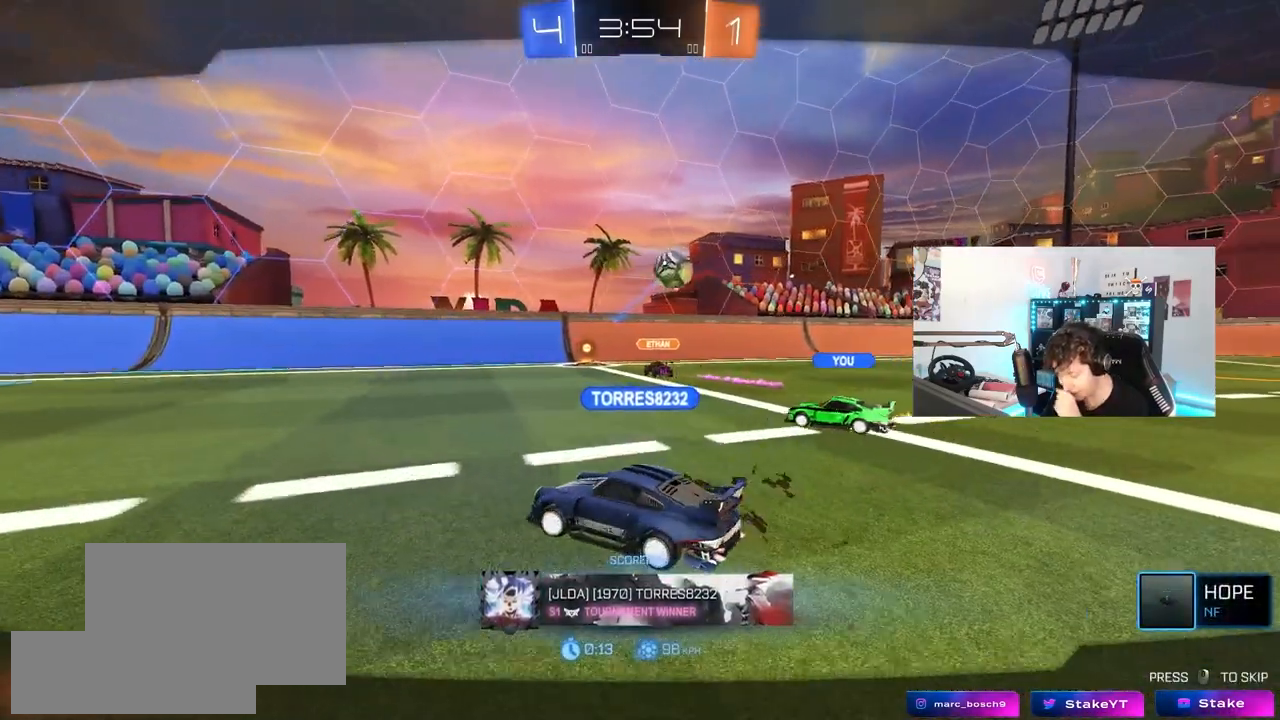
{"keys": [], "mouse": [], "mouse_move": "still", "events": []}
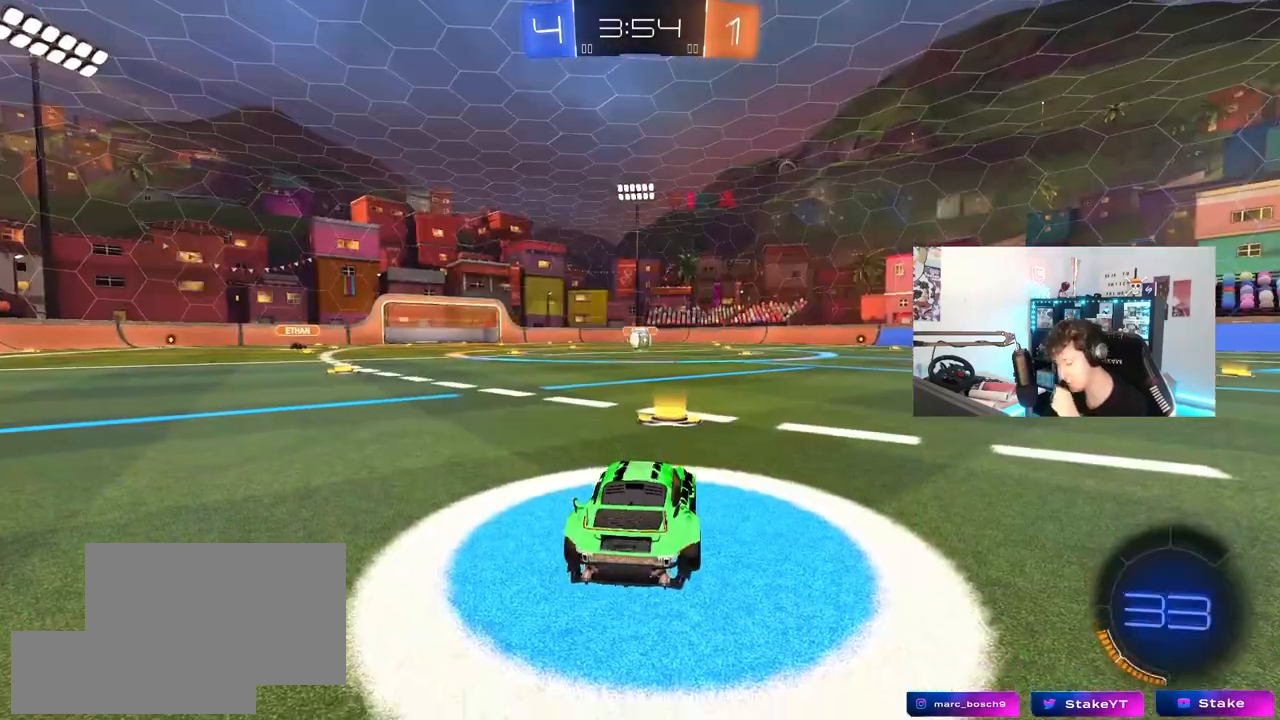
{"keys": [], "mouse": ["right"], "mouse_move": "down", "events": [[450, "mouse_right", "down"]]}
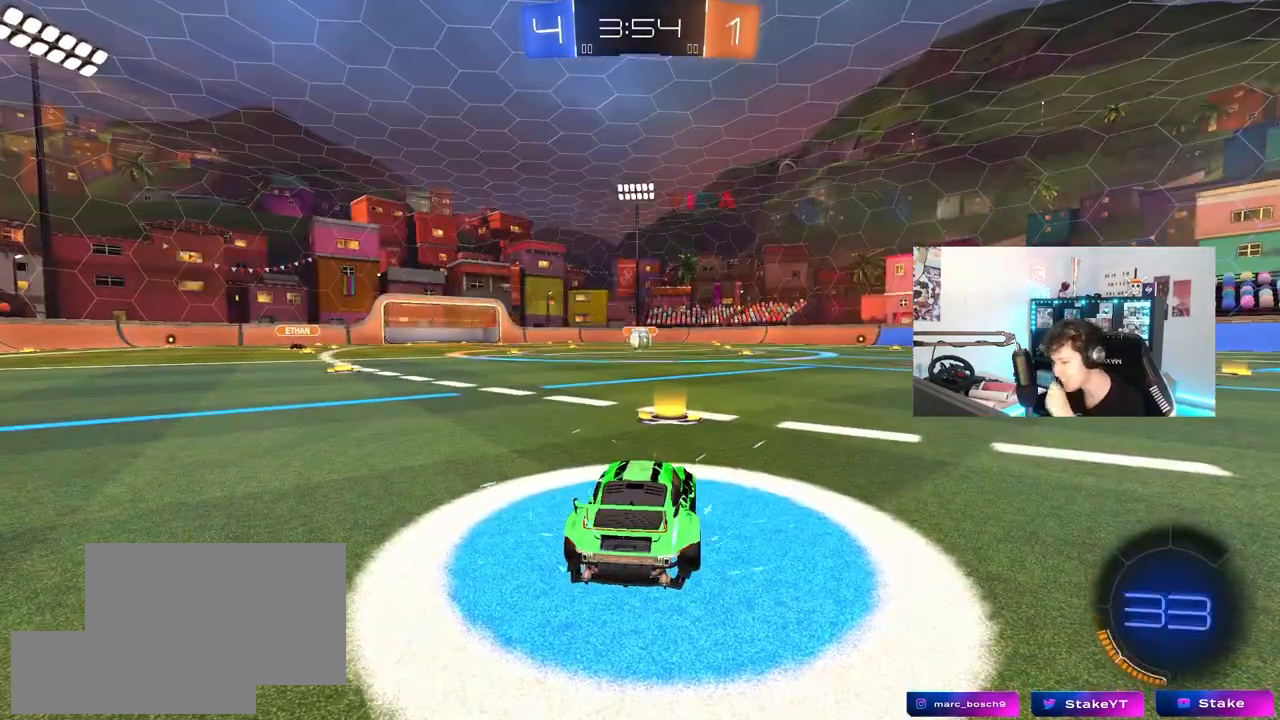
{"keys": [], "mouse": [], "mouse_move": "still", "events": [[150, "mouse_right", "up"]]}
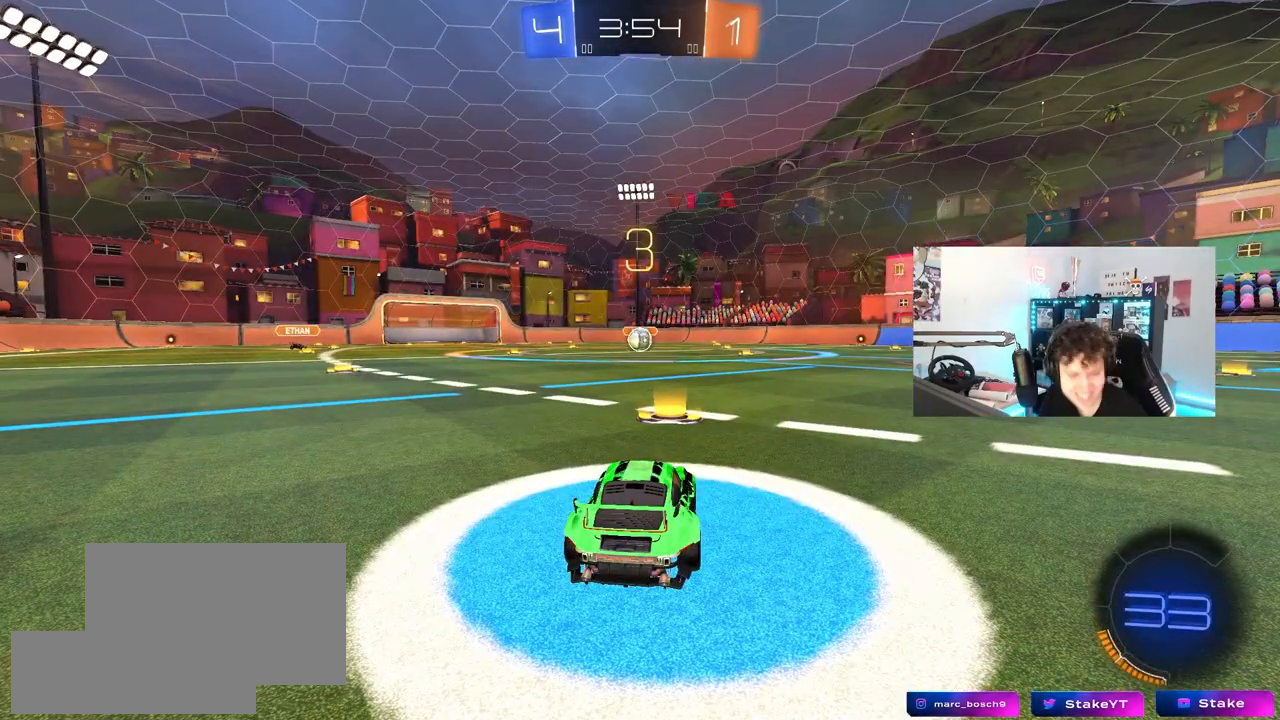
{"keys": [], "mouse": [], "mouse_move": "still", "events": []}
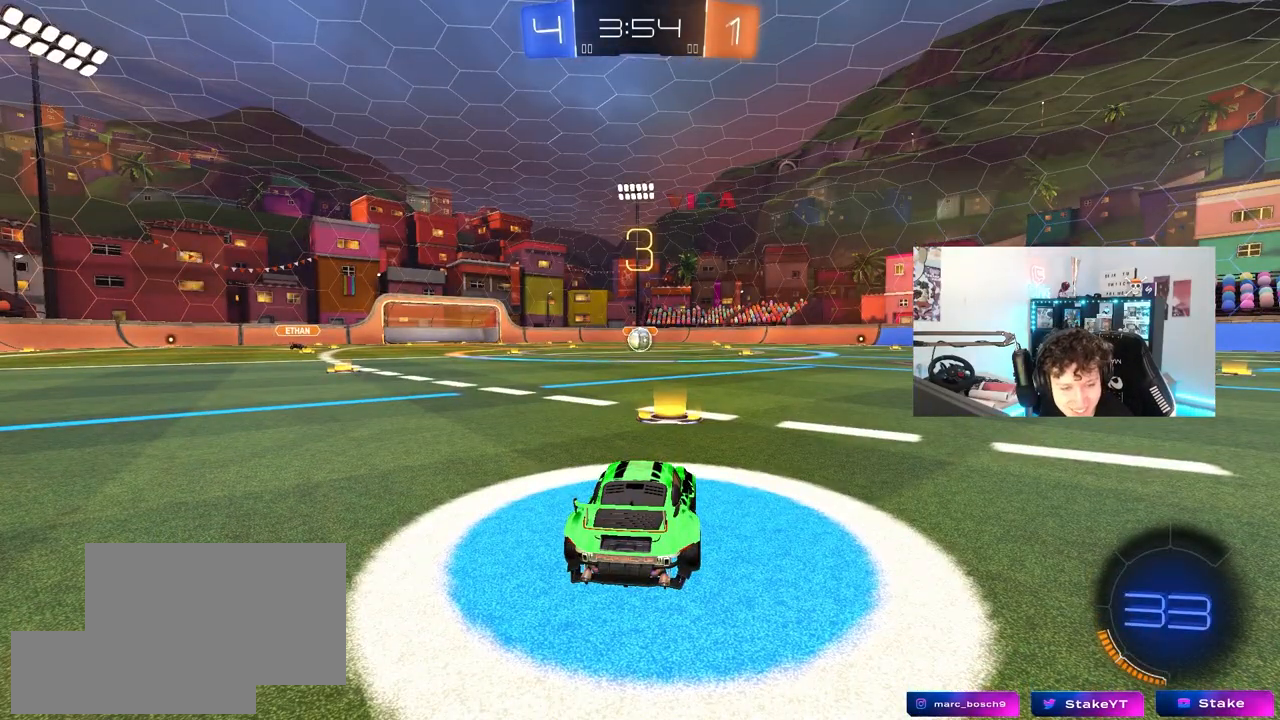
{"keys": [], "mouse": [], "mouse_move": "down-left", "events": []}
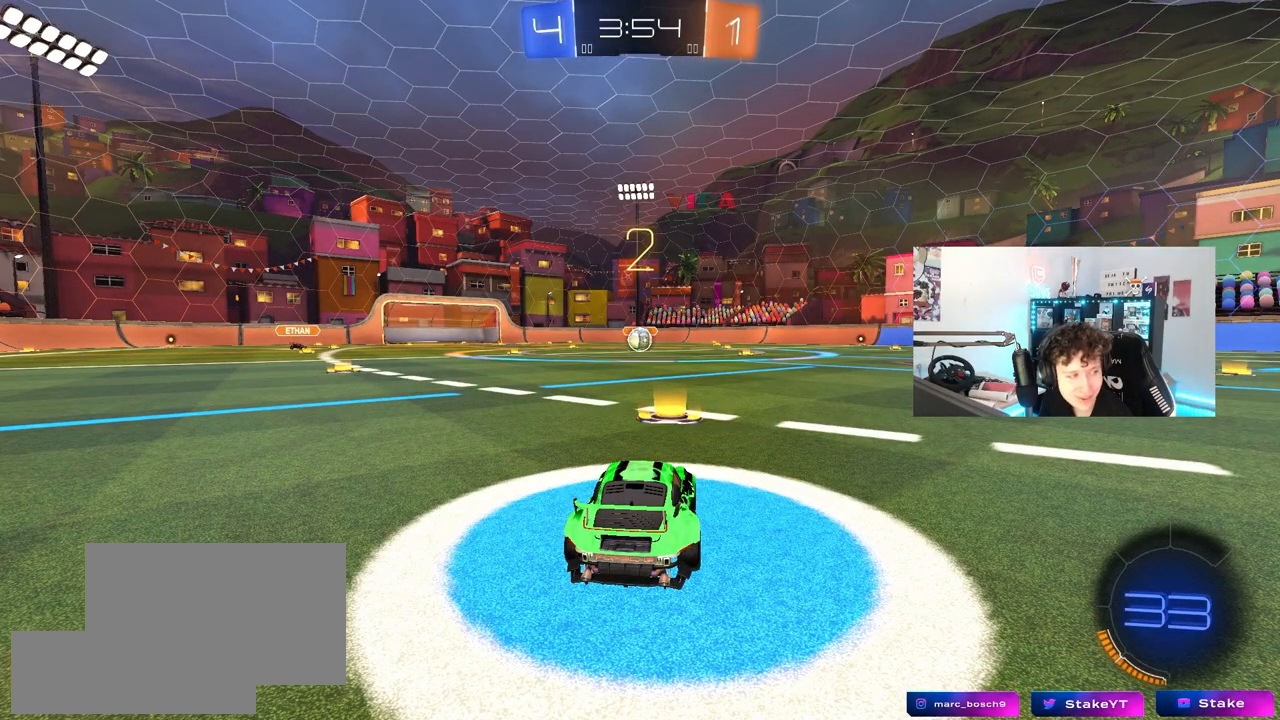
{"keys": [], "mouse": ["left"], "mouse_move": "down-left", "events": [[417, "mouse_left", "down"]]}
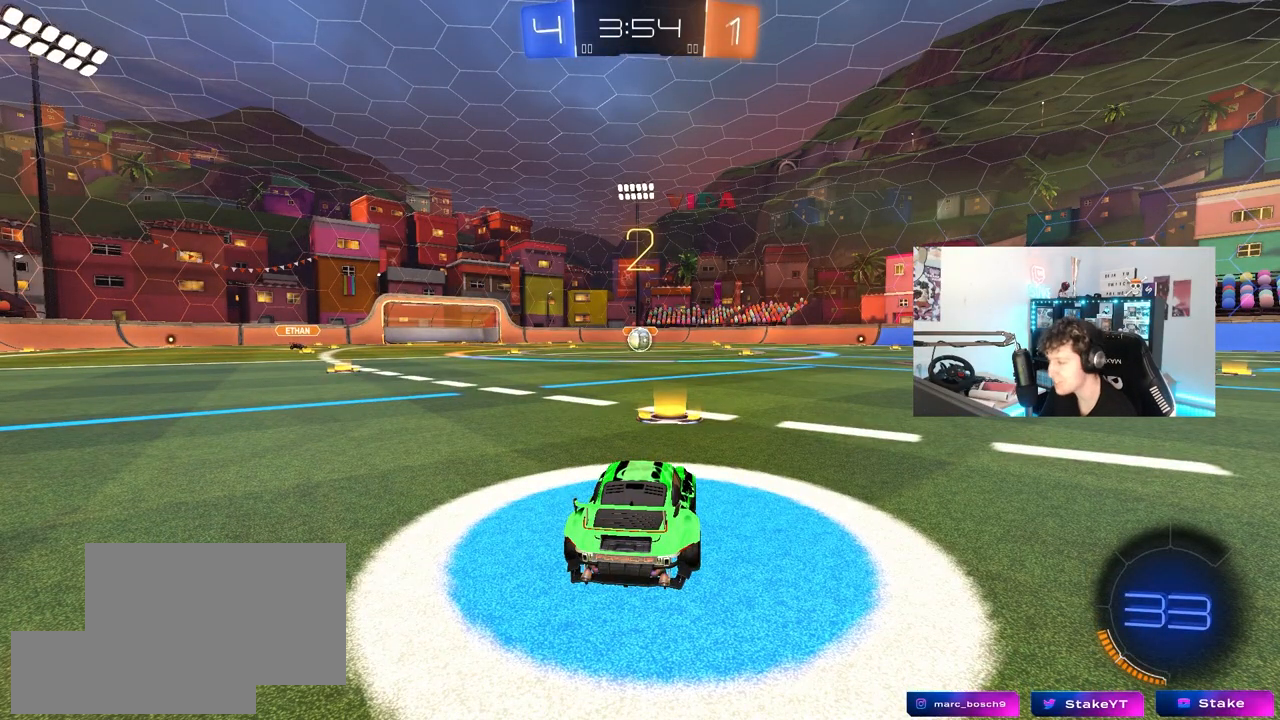
{"keys": [], "mouse": ["left"], "mouse_move": "right", "events": []}
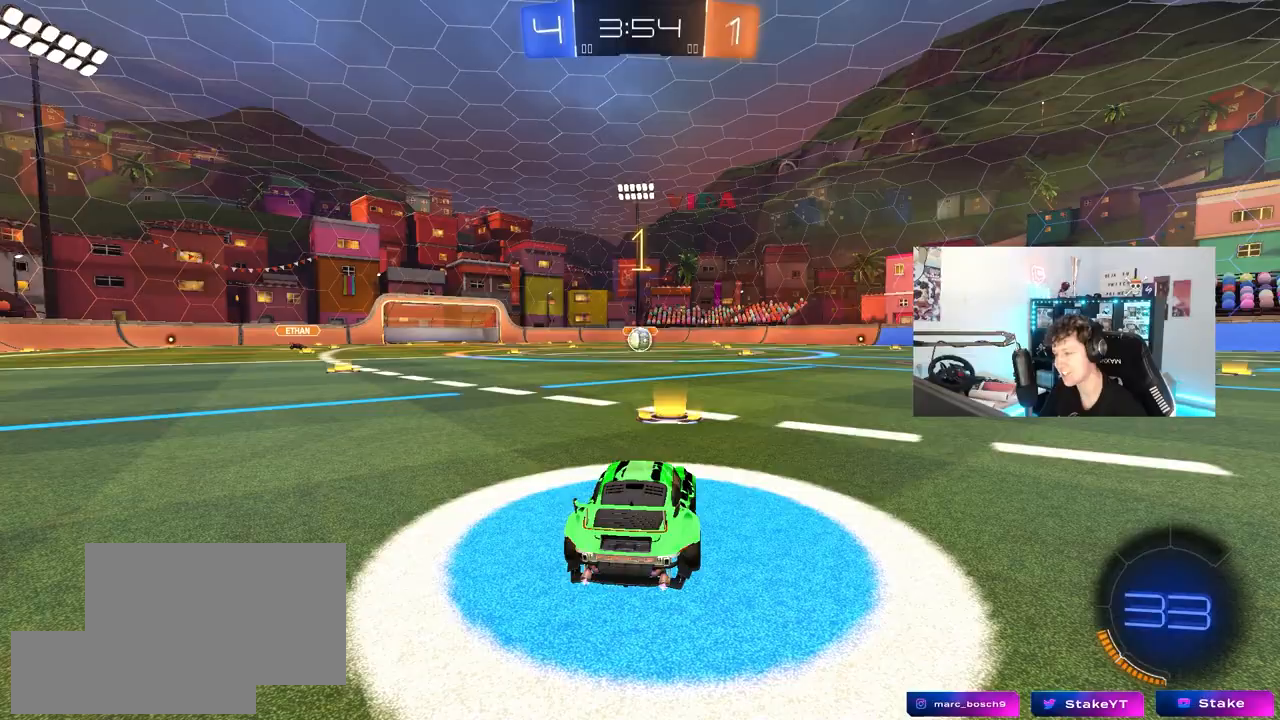
{"keys": ["w"], "mouse": ["left"], "mouse_move": "left", "events": [[450, "w", "down"]]}
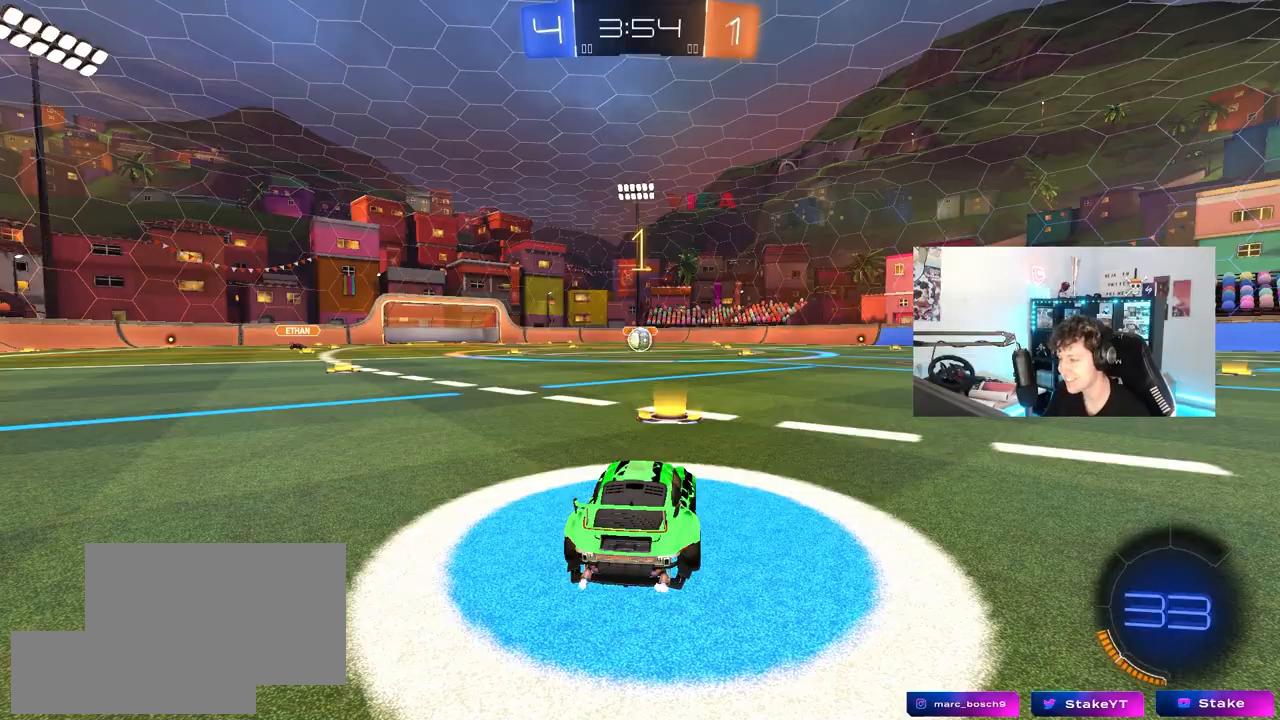
{"keys": ["d", "w"], "mouse": ["left"], "mouse_move": "still", "events": [[467, "d", "down"]]}
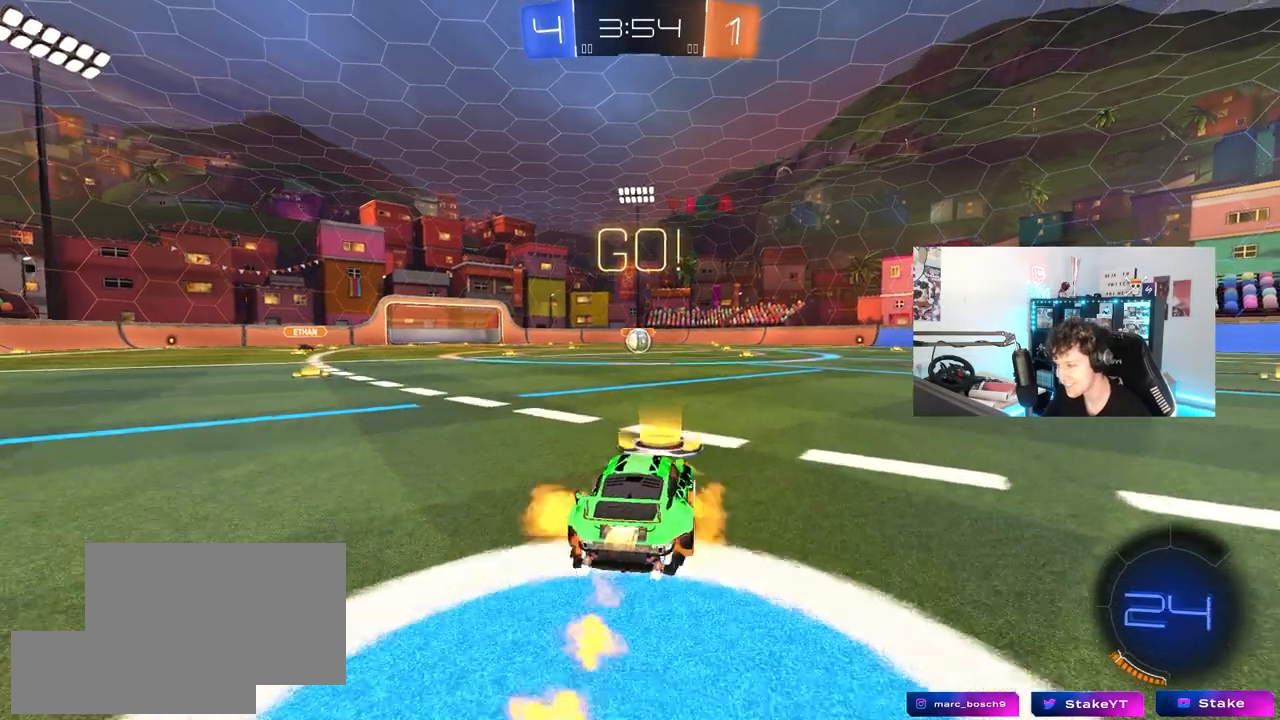
{"keys": ["a", "s", "shift"], "mouse": ["left"], "mouse_move": "up-right", "events": [[17, "mouse_right", "down"], [67, "a", "down"], [67, "d", "up"], [67, "shift", "down"], [117, "mouse_right", "up"], [150, "mouse_right", "down"], [150, "s", "down"], [150, "w", "up"], [250, "mouse_right", "up"]]}
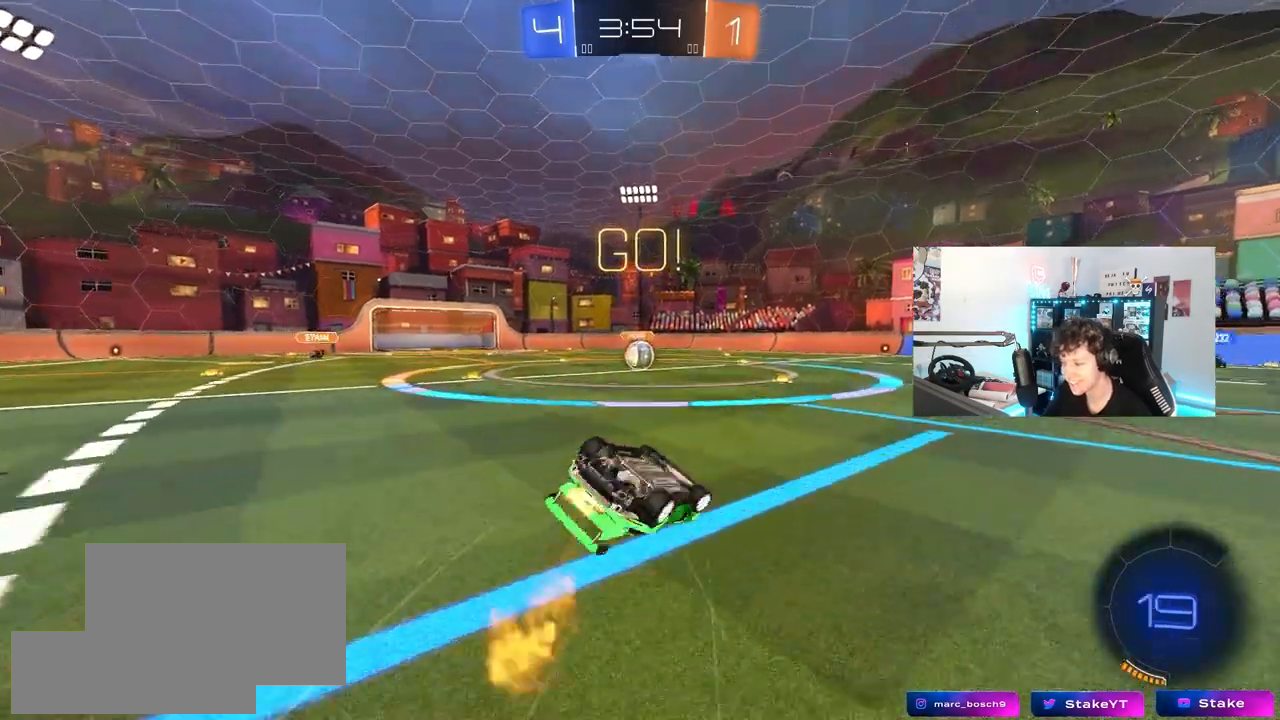
{"keys": [], "mouse": [], "mouse_move": "still", "events": [[133, "s", "up"], [267, "s", "down"], [400, "mouse_left", "up"], [450, "a", "up"], [450, "s", "up"], [450, "shift", "up"]]}
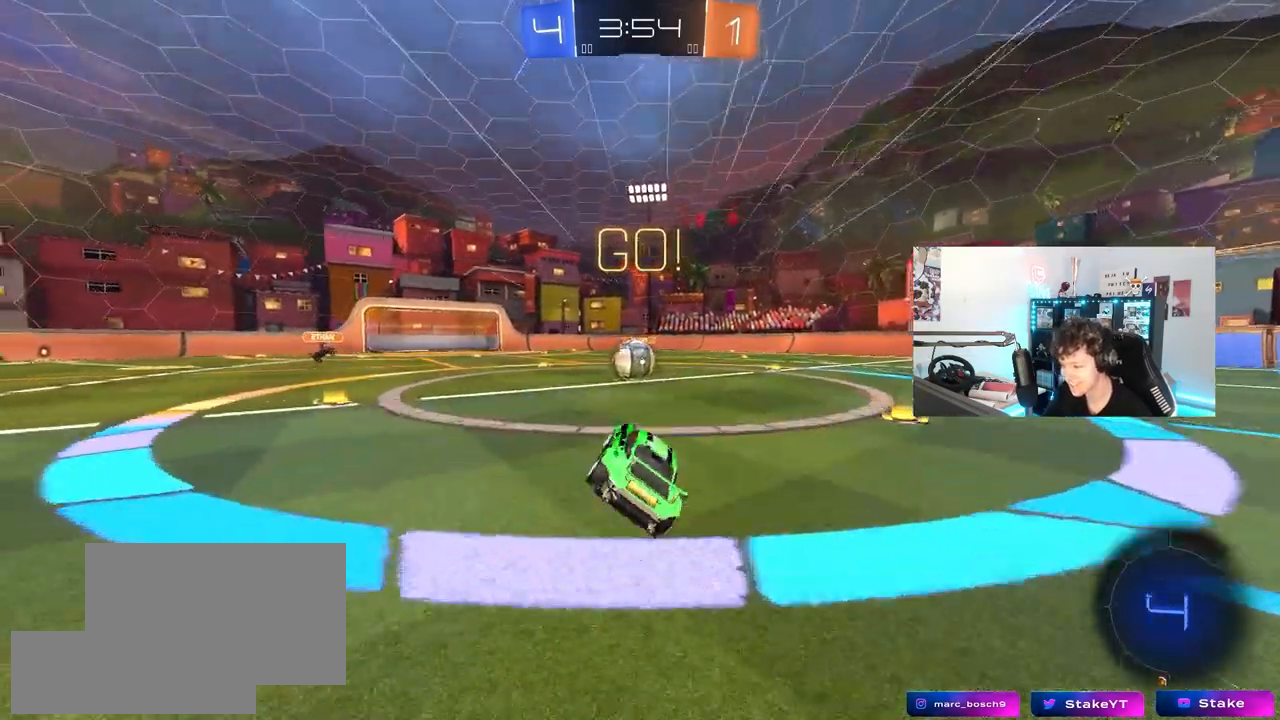
{"keys": ["w"], "mouse": ["left"], "mouse_move": "down", "events": [[333, "mouse_left", "down"], [333, "mouse_right", "down"], [333, "w", "down"], [383, "a", "down"], [417, "a", "up"], [467, "mouse_right", "up"]]}
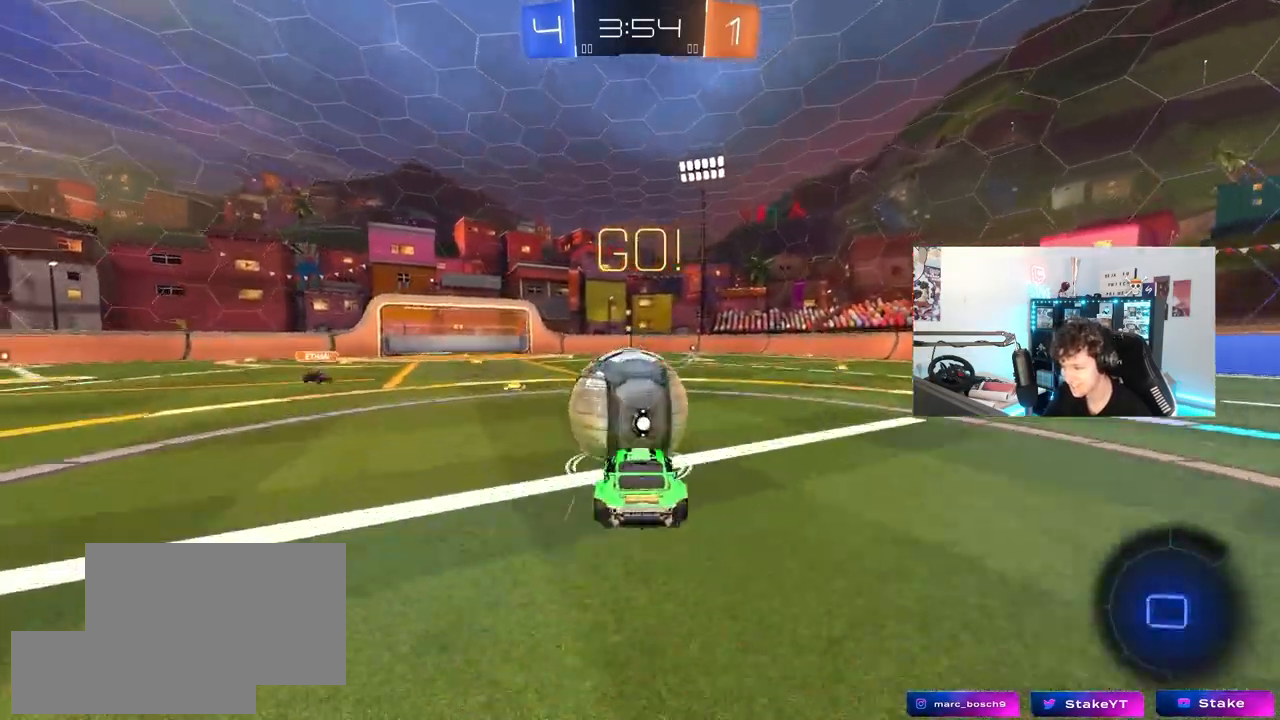
{"keys": ["d", "shift"], "mouse": [], "mouse_move": "still", "events": [[17, "d", "down"], [17, "shift", "down"], [117, "mouse_right", "down"], [167, "s", "down"], [167, "w", "up"], [250, "mouse_left", "up"], [250, "mouse_right", "up"], [483, "s", "up"]]}
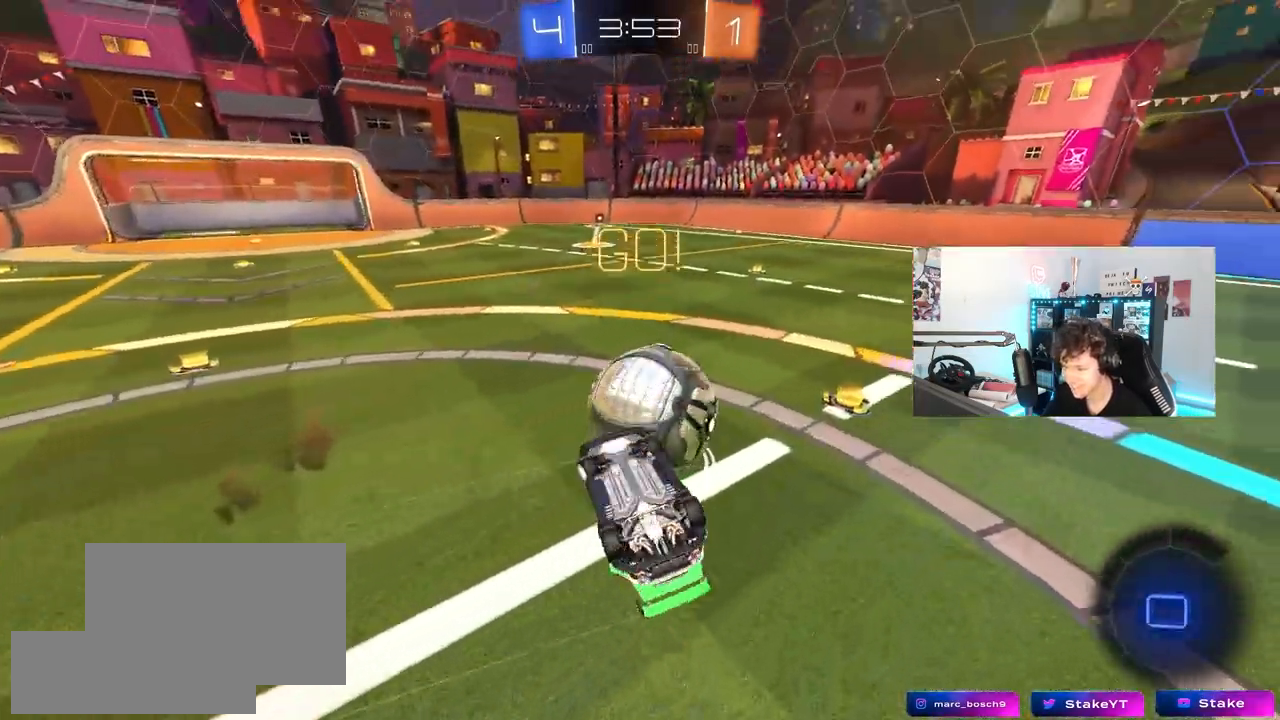
{"keys": [], "mouse": [], "mouse_move": "still", "events": [[267, "shift", "up"], [317, "d", "up"]]}
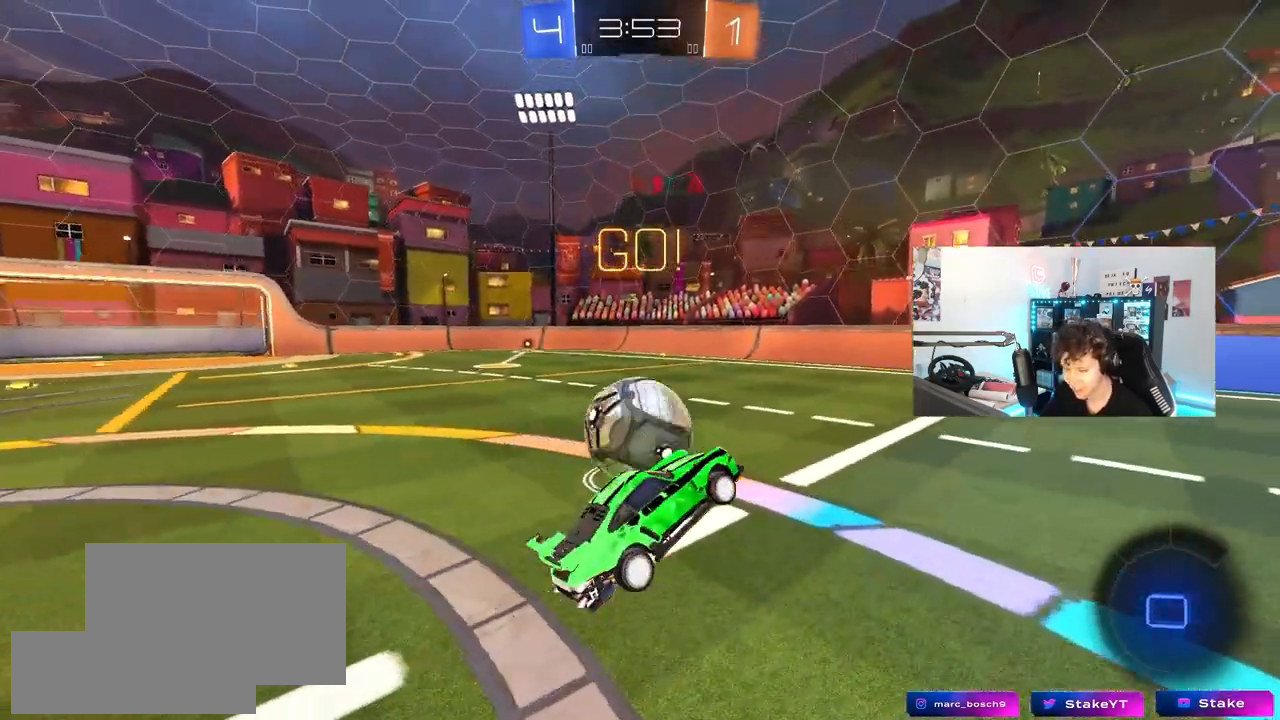
{"keys": ["w"], "mouse": [], "mouse_move": "still", "events": [[317, "w", "down"]]}
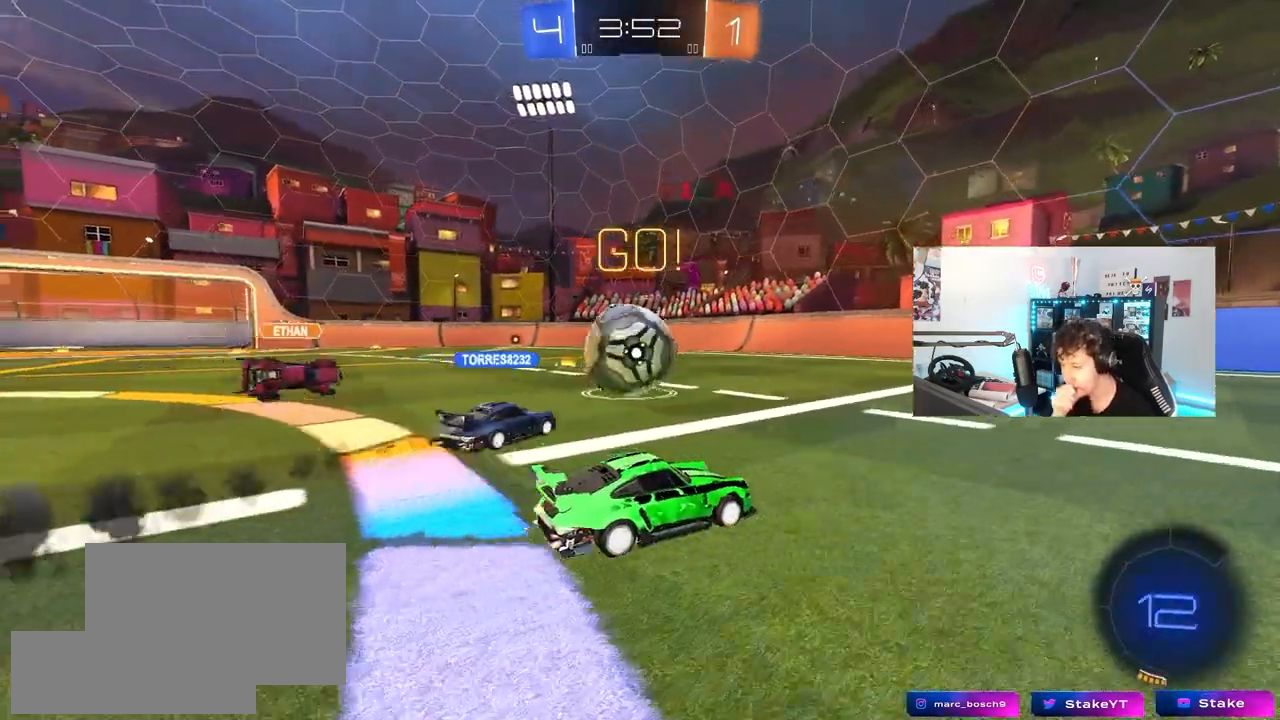
{"keys": ["d", "w"], "mouse": [], "mouse_move": "still", "events": [[117, "d", "down"]]}
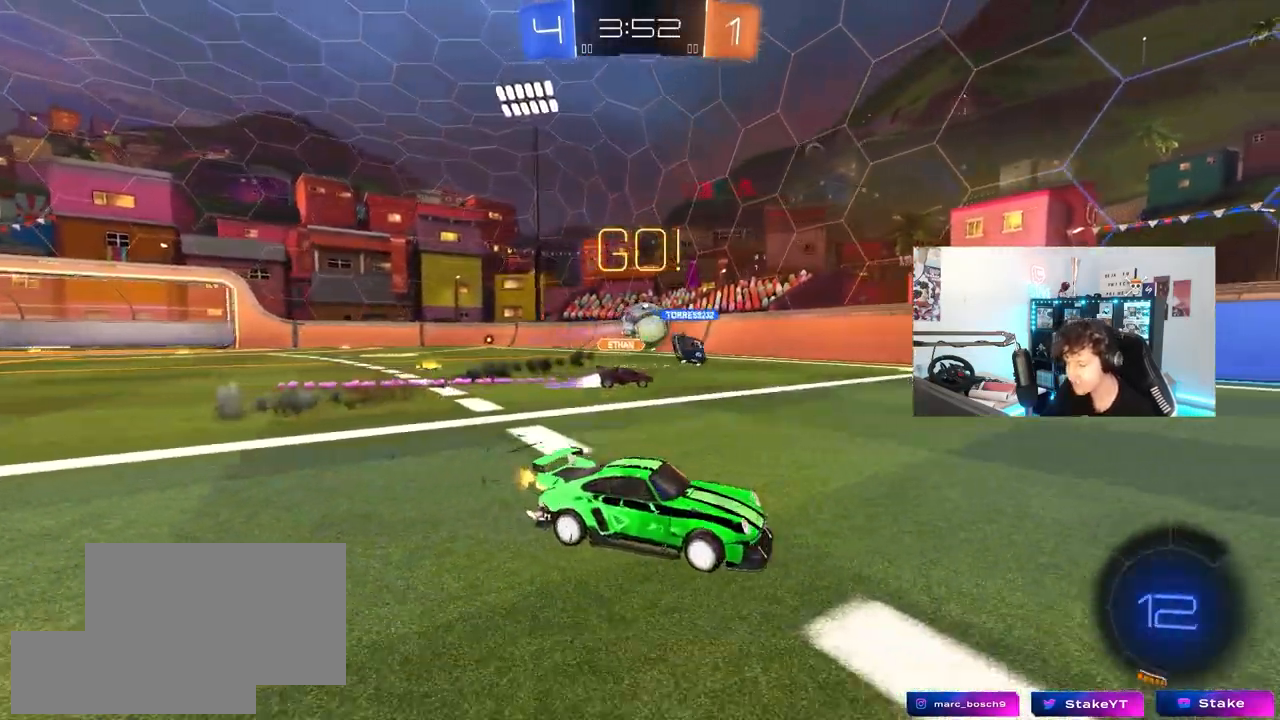
{"keys": ["d", "s", "shift"], "mouse": ["left", "right"], "mouse_move": "down-left", "events": [[83, "d", "up"], [133, "mouse_left", "down"], [167, "a", "down"], [267, "a", "up"], [267, "mouse_right", "down"], [317, "d", "down"], [367, "shift", "down"], [417, "mouse_right", "up"], [417, "s", "down"], [450, "mouse_right", "down"], [450, "w", "up"]]}
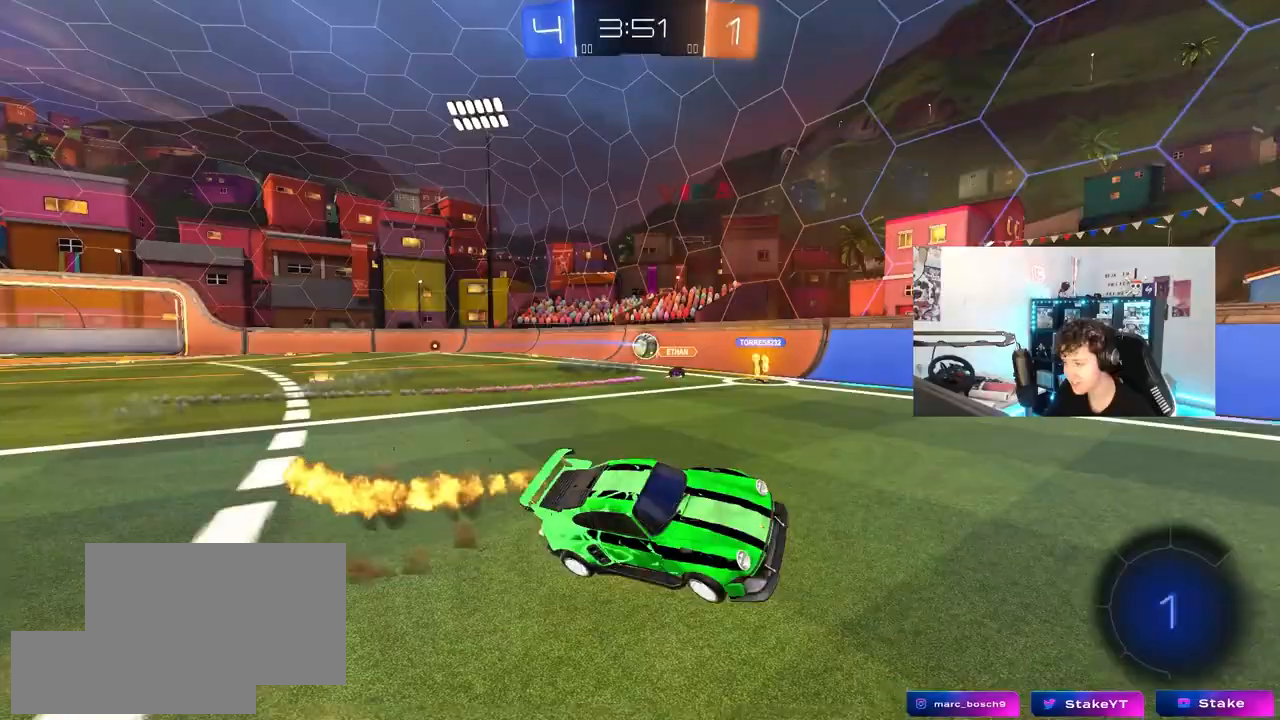
{"keys": ["d", "s", "shift"], "mouse": [], "mouse_move": "still", "events": [[100, "mouse_right", "up"], [150, "space", "down"], [333, "s", "up"], [333, "space", "up"], [383, "mouse_left", "up"], [467, "s", "down"]]}
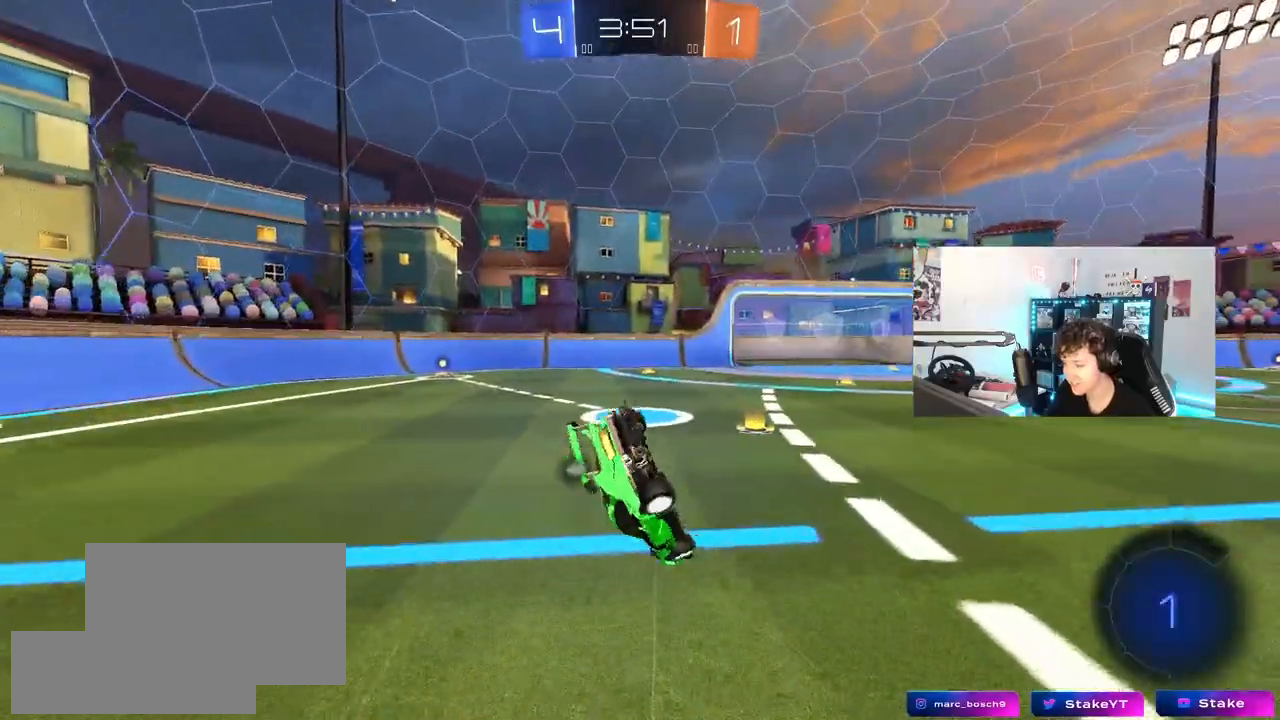
{"keys": ["a", "w"], "mouse": ["left"], "mouse_move": "up-right", "events": [[200, "shift", "up"], [250, "mouse_left", "down"], [300, "s", "up"], [350, "d", "up"], [433, "a", "down"], [433, "w", "down"]]}
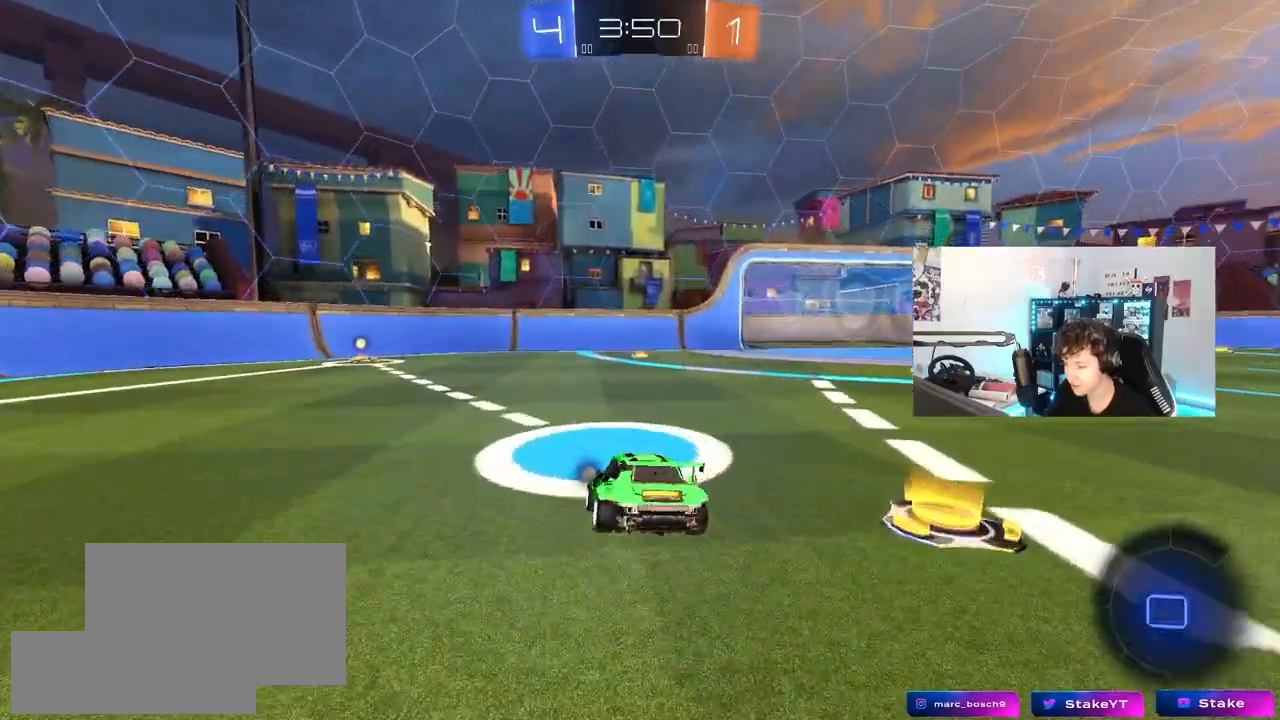
{"keys": ["w"], "mouse": [], "mouse_move": "down-right", "events": [[217, "a", "up"], [367, "mouse_left", "up"], [400, "d", "down"], [500, "d", "up"]]}
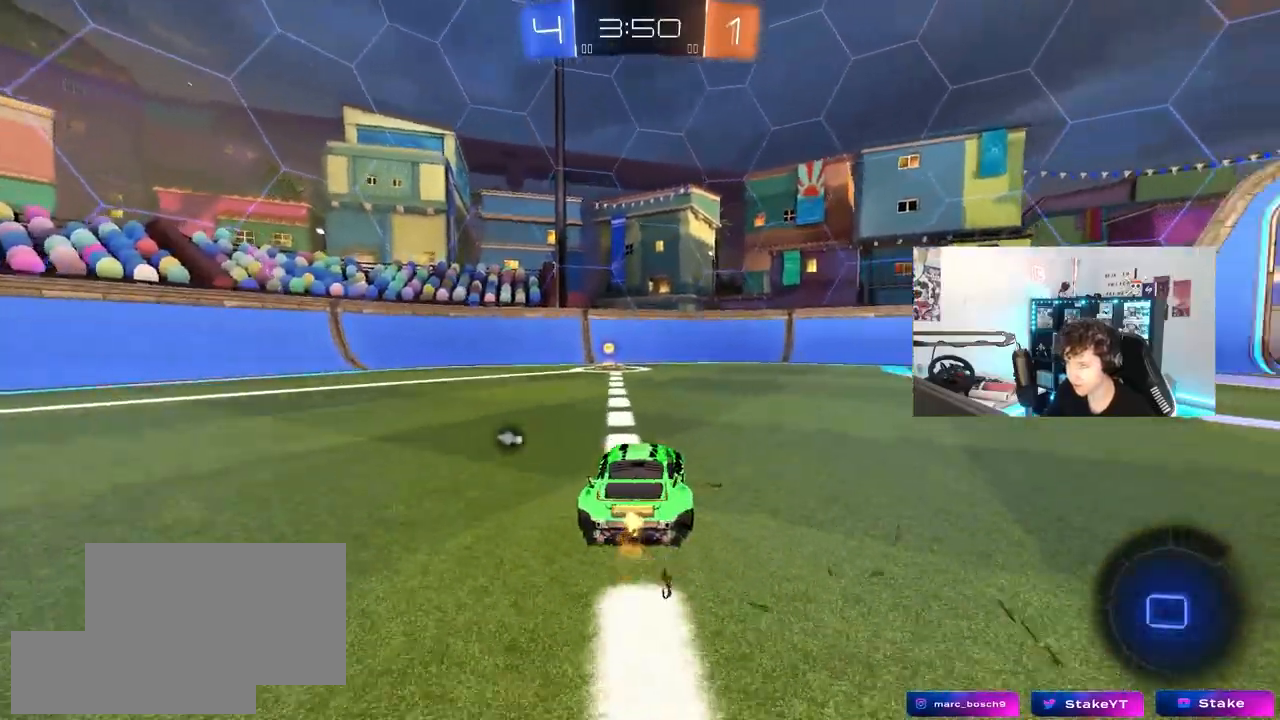
{"keys": ["space", "w"], "mouse": [], "mouse_move": "still", "events": [[200, "mouse_left", "down"], [333, "mouse_left", "up"], [333, "space", "down"]]}
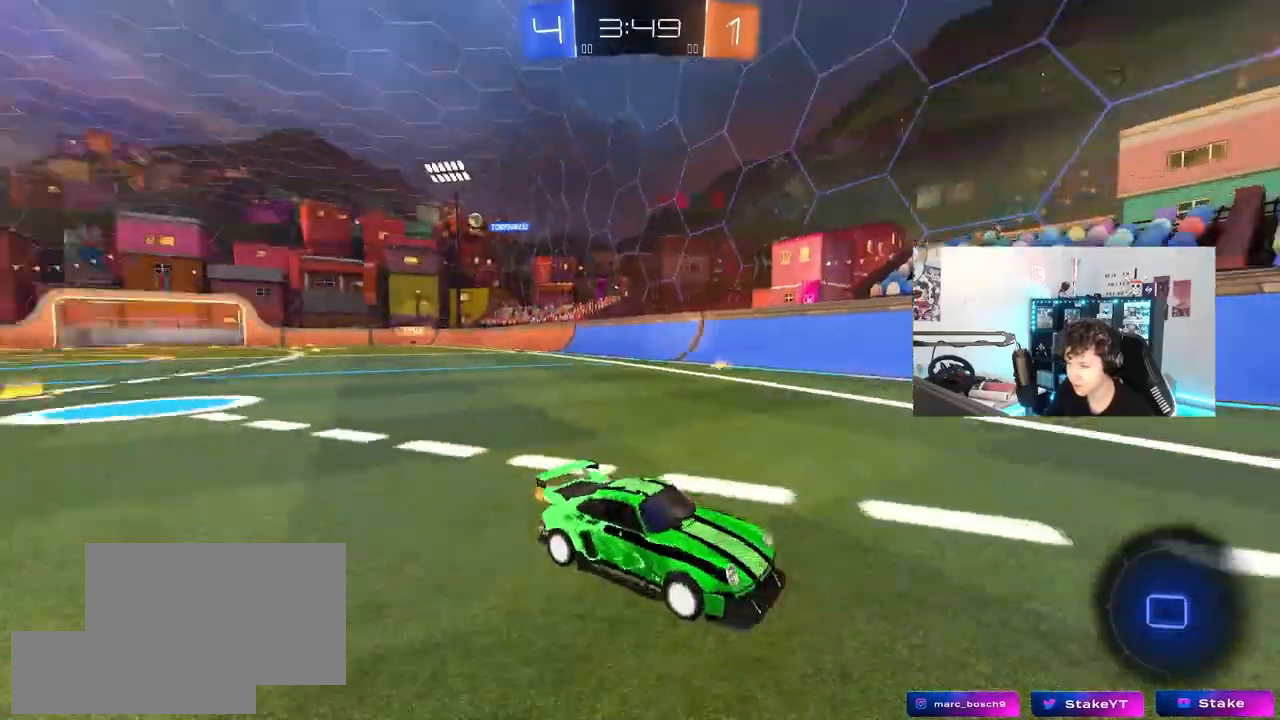
{"keys": ["a", "w"], "mouse": [], "mouse_move": "still", "events": [[17, "a", "down"], [17, "space", "up"], [67, "shift", "down"], [250, "shift", "up"]]}
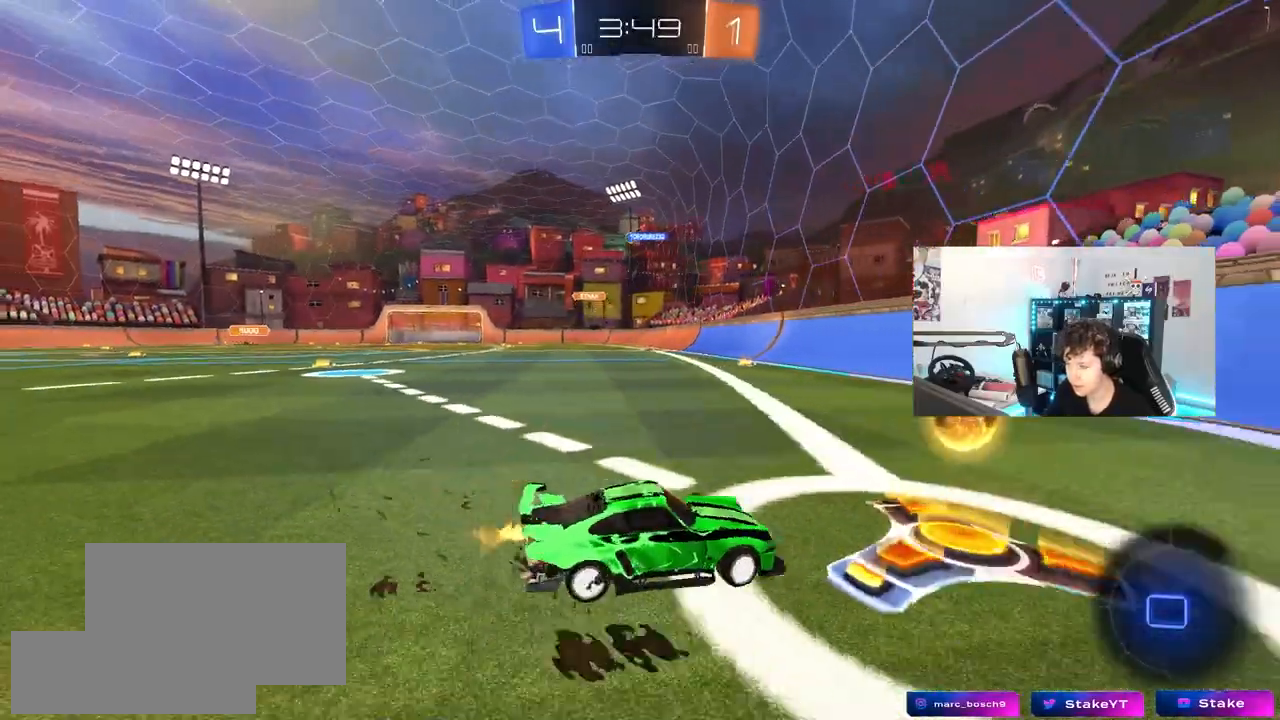
{"keys": ["w"], "mouse": ["left"], "mouse_move": "still", "events": [[83, "mouse_left", "down"], [450, "a", "up"]]}
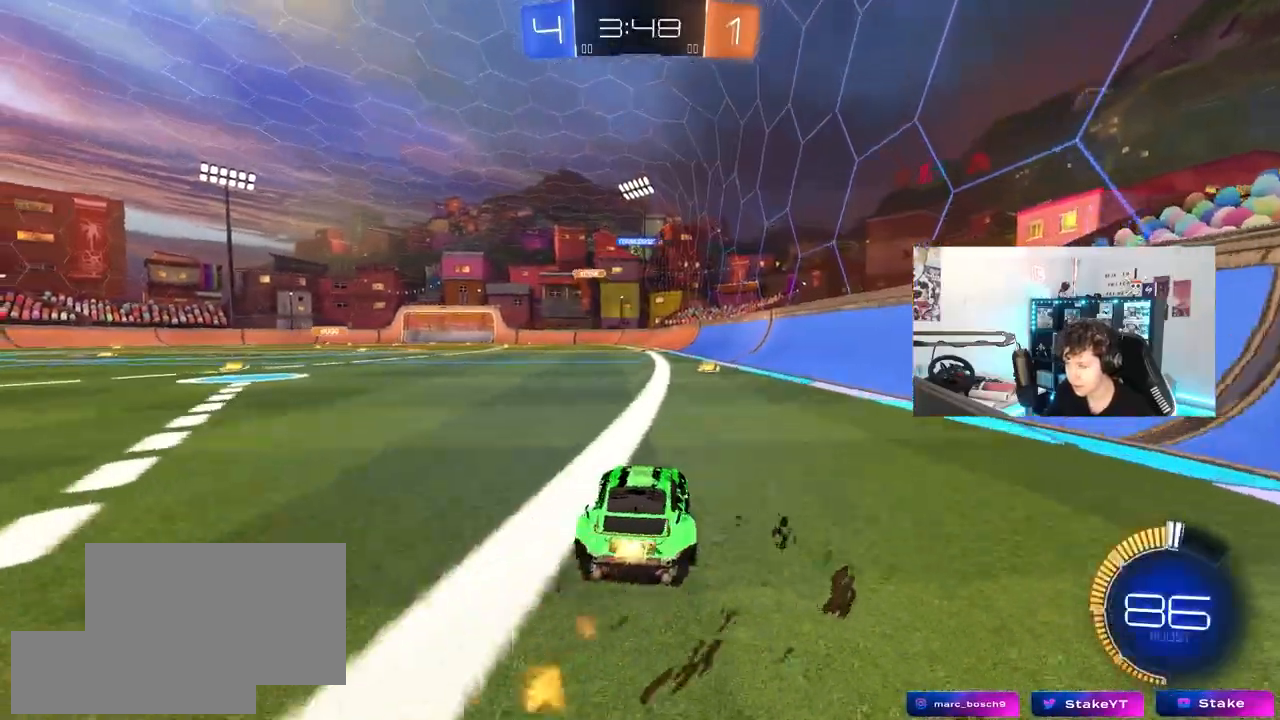
{"keys": ["a", "s", "shift"], "mouse": ["left"], "mouse_move": "still", "events": [[50, "mouse_right", "down"], [50, "shift", "down"], [100, "a", "down"], [183, "s", "down"], [183, "w", "up"], [333, "mouse_right", "up"]]}
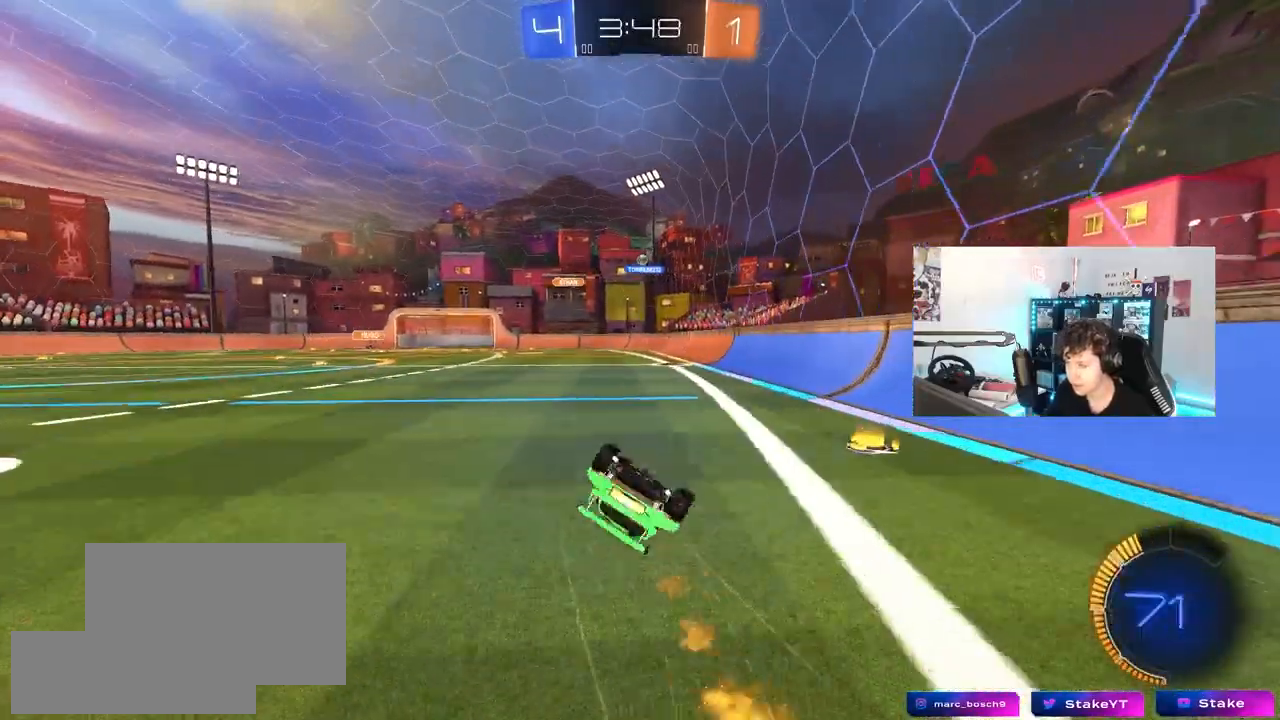
{"keys": [], "mouse": [], "mouse_move": "still", "events": [[17, "s", "up"], [150, "mouse_left", "up"], [150, "s", "down"], [400, "s", "up"], [400, "shift", "up"], [450, "a", "up"]]}
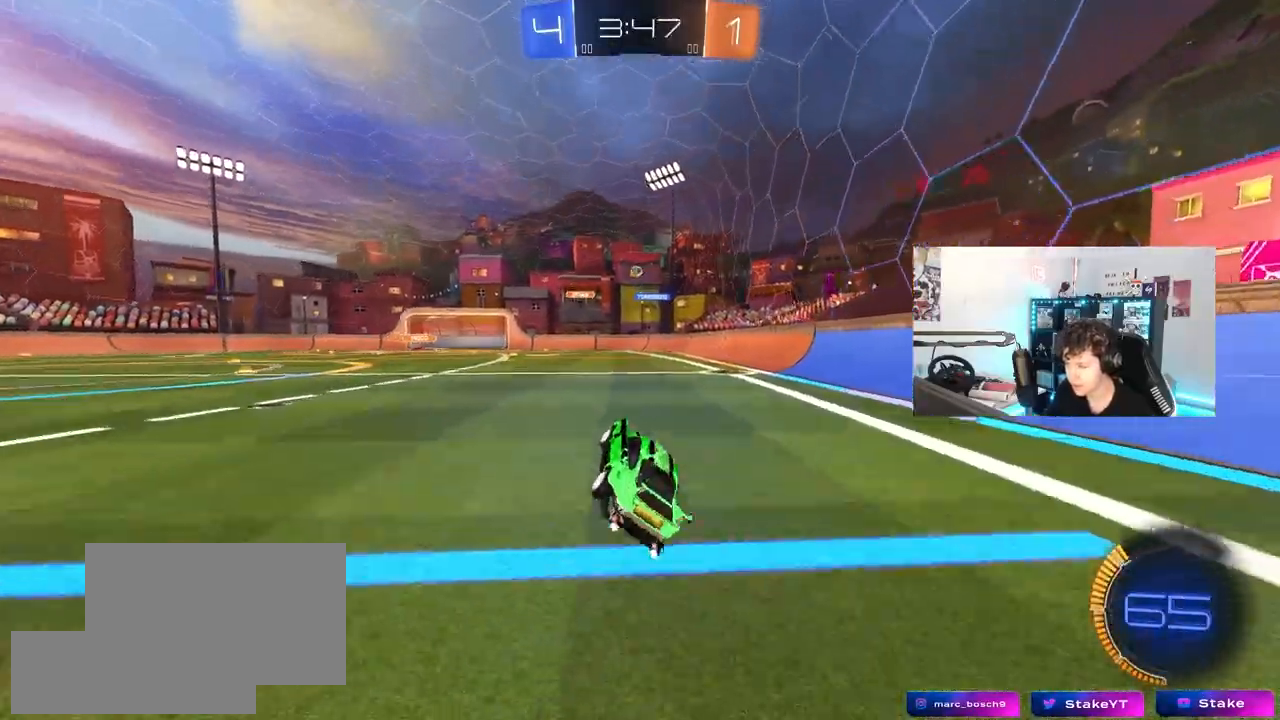
{"keys": ["w"], "mouse": [], "mouse_move": "still", "events": [[133, "w", "down"]]}
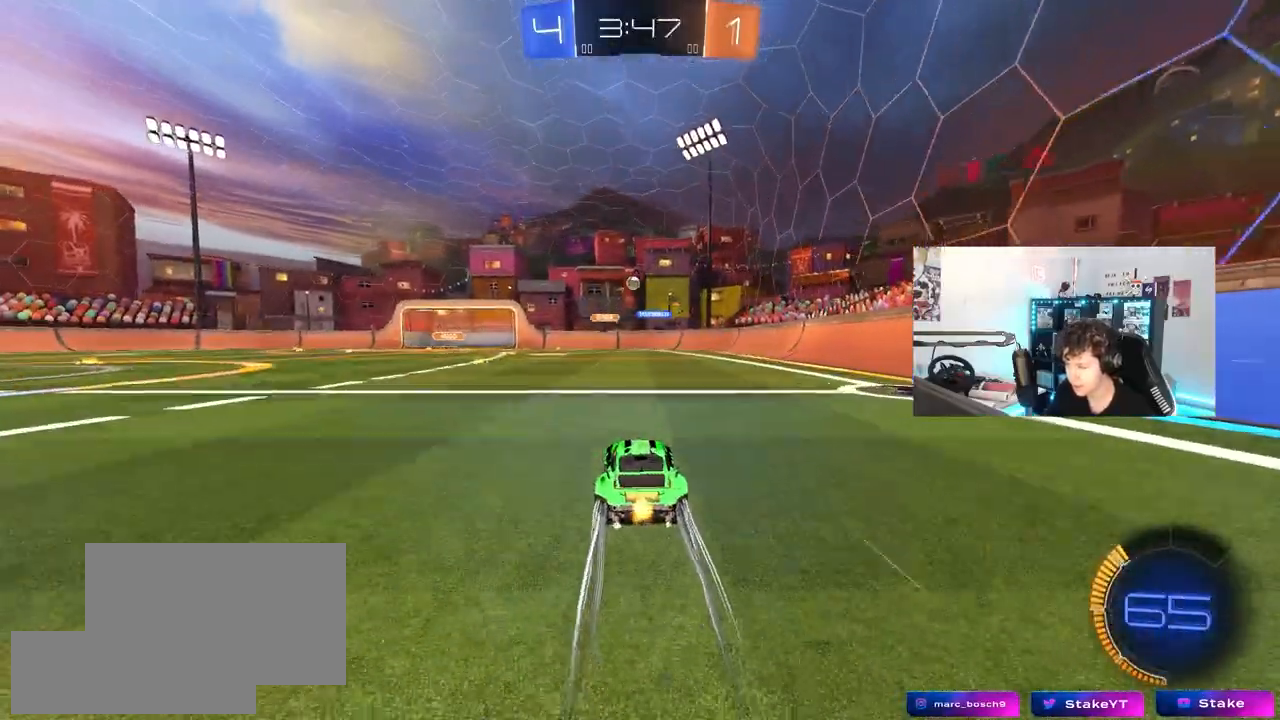
{"keys": ["a", "w"], "mouse": [], "mouse_move": "still", "events": [[233, "a", "down"]]}